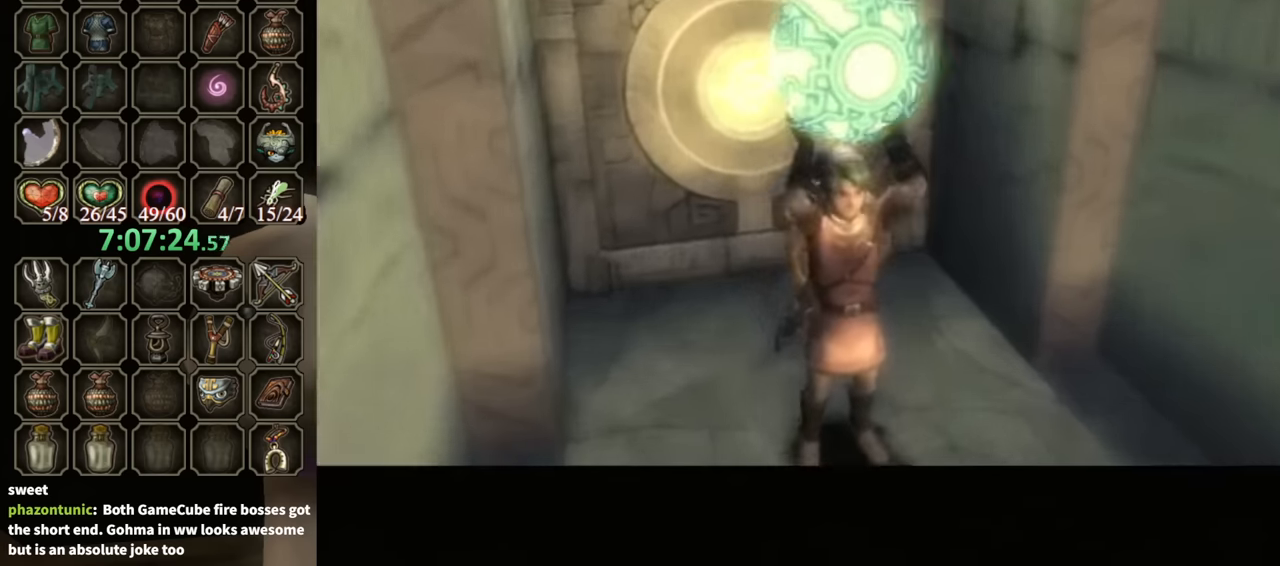
Gameplay with a controller (Nintendo layout); each line is a JSON object with the inputs held at the frame after it. "events" lists button and stick changes between this image and that frame as [ms after this image, input, new state], when the widget could be followed in between. Not read: L3 R3.
{"buttons": [], "left_stick": "up-left", "right_stick": "center", "events": [[233, "left_stick", "up-left"]]}
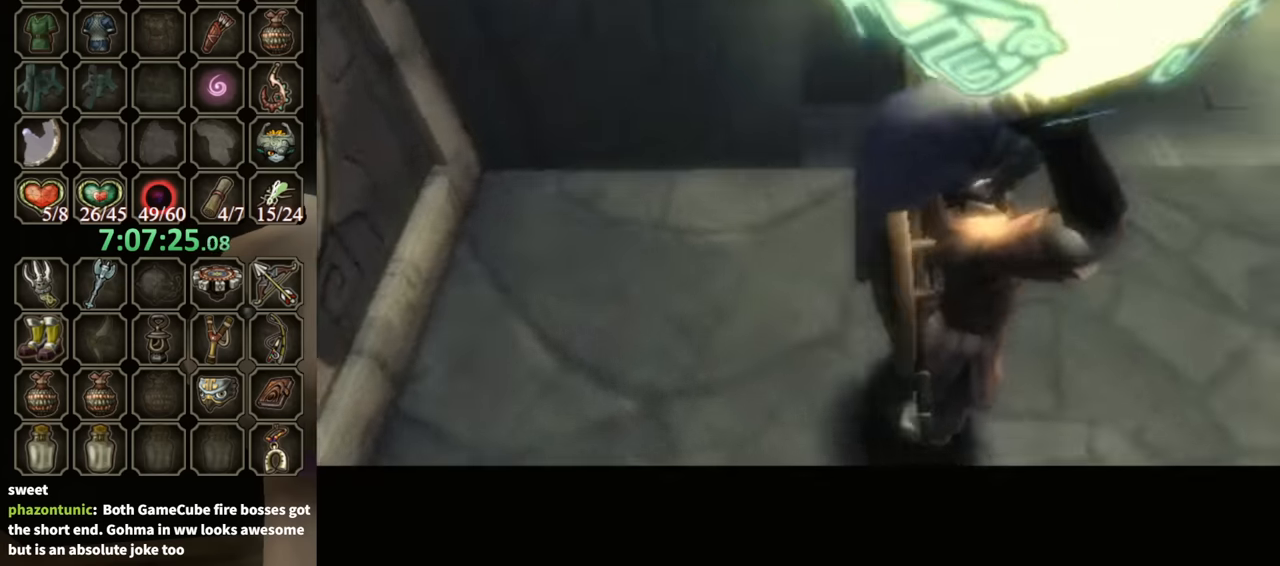
{"buttons": [], "left_stick": "up-left", "right_stick": "center", "events": []}
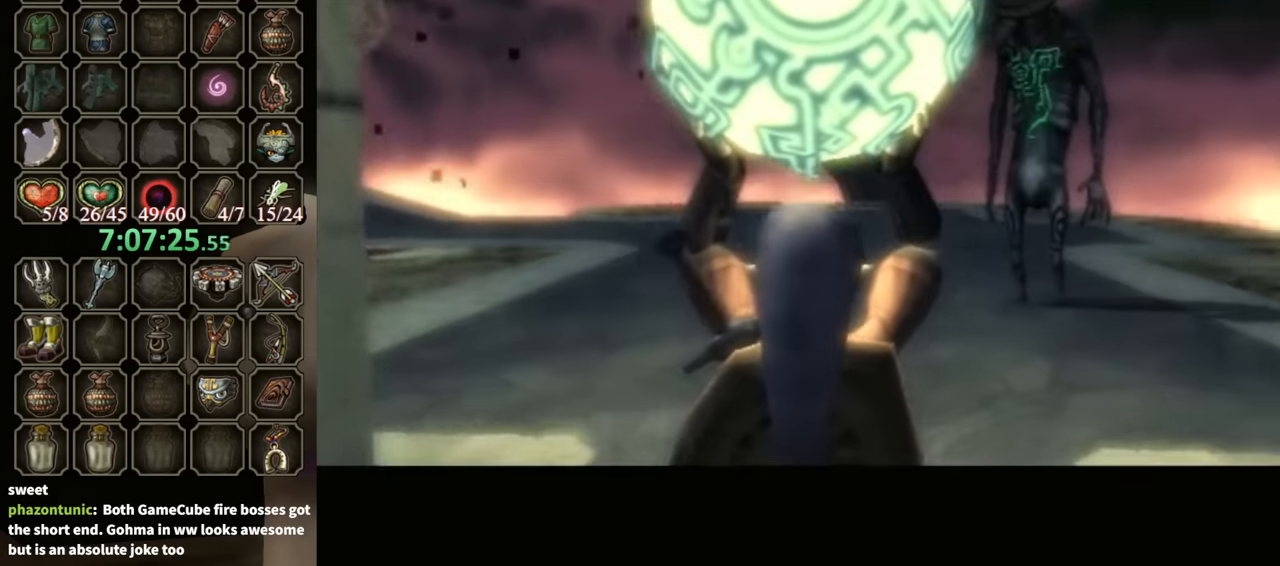
{"buttons": [], "left_stick": "up-left", "right_stick": "center", "events": []}
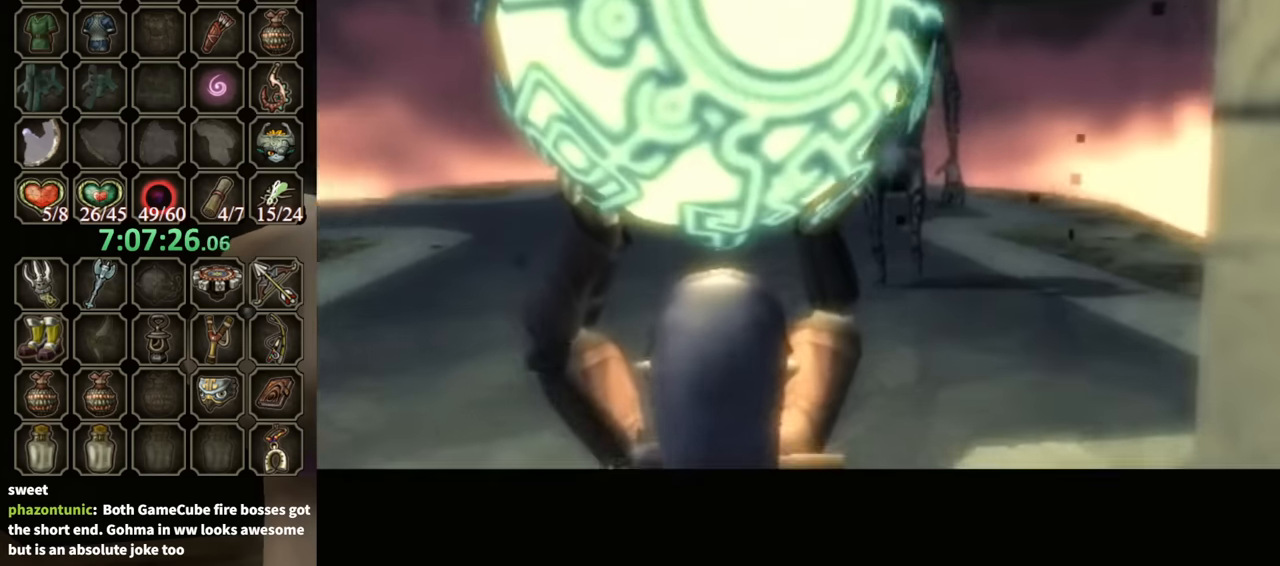
{"buttons": [], "left_stick": "up-left", "right_stick": "right", "events": [[67, "right_stick", "right"]]}
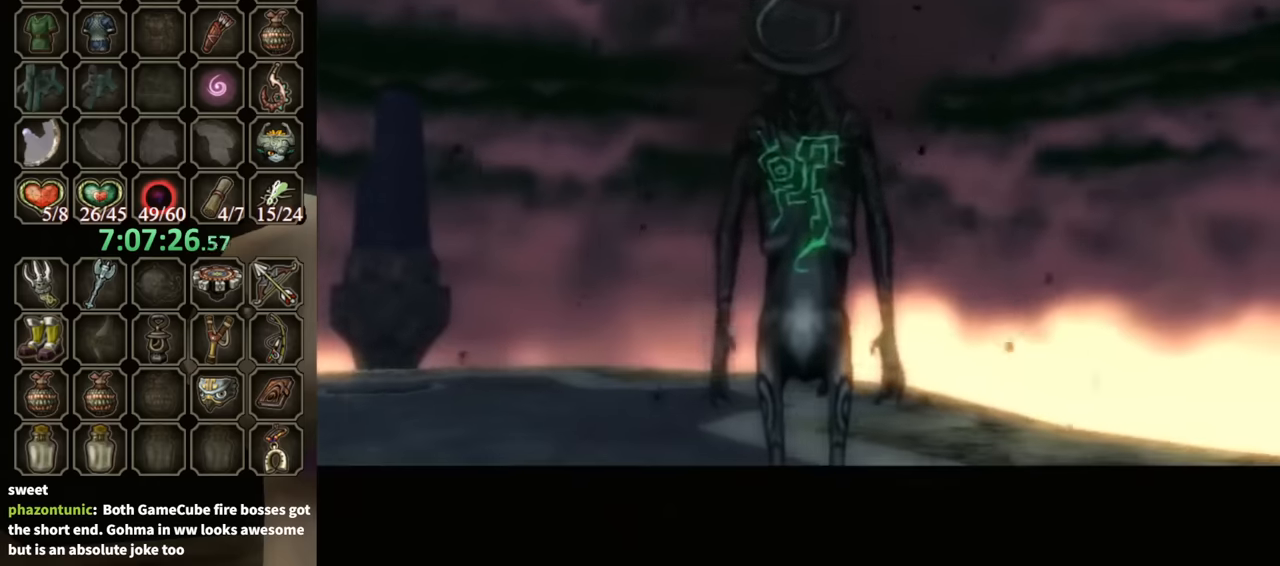
{"buttons": [], "left_stick": "up-left", "right_stick": "right", "events": []}
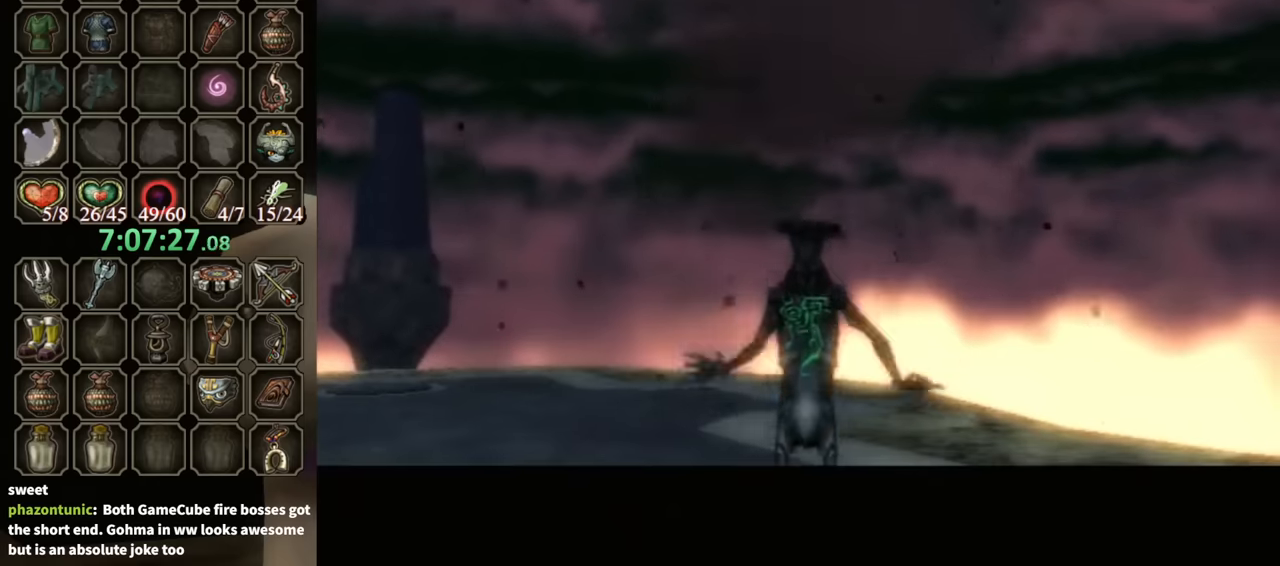
{"buttons": [], "left_stick": "up-left", "right_stick": "right", "events": []}
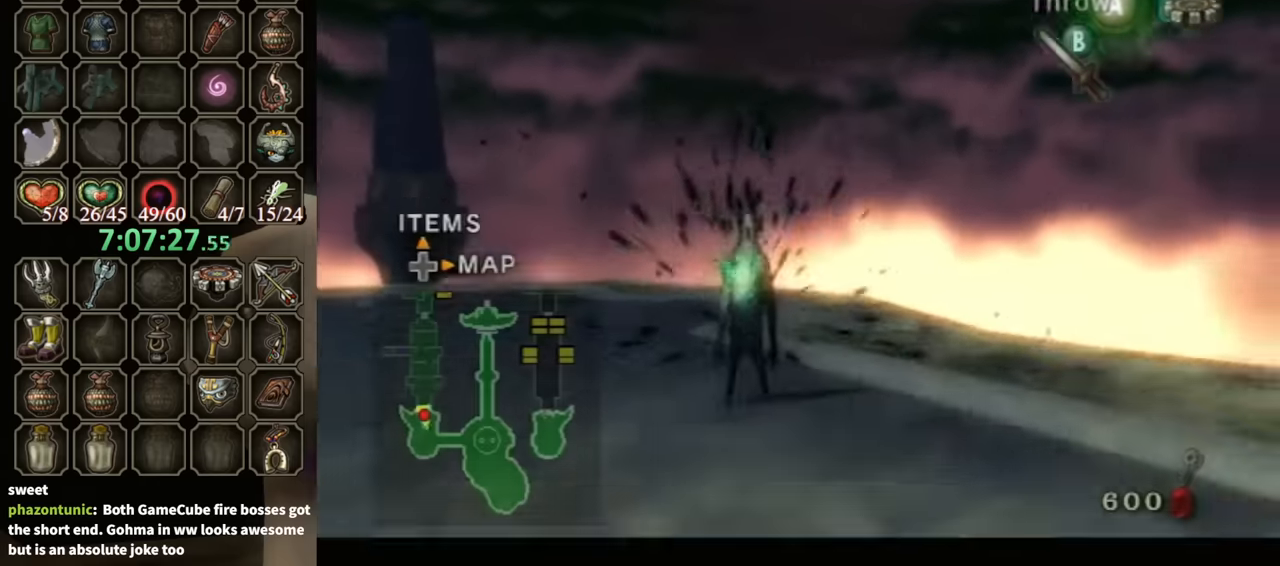
{"buttons": [], "left_stick": "up-left", "right_stick": "right", "events": []}
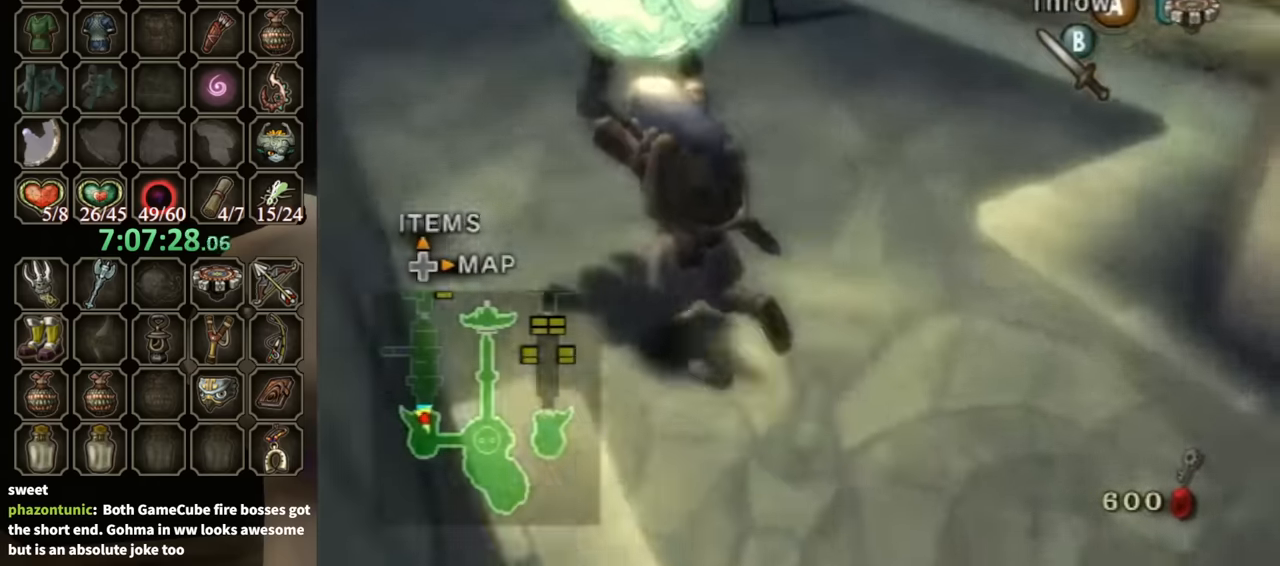
{"buttons": [], "left_stick": "up", "right_stick": "center", "events": [[366, "left_stick", "up"], [400, "right_stick", "center"]]}
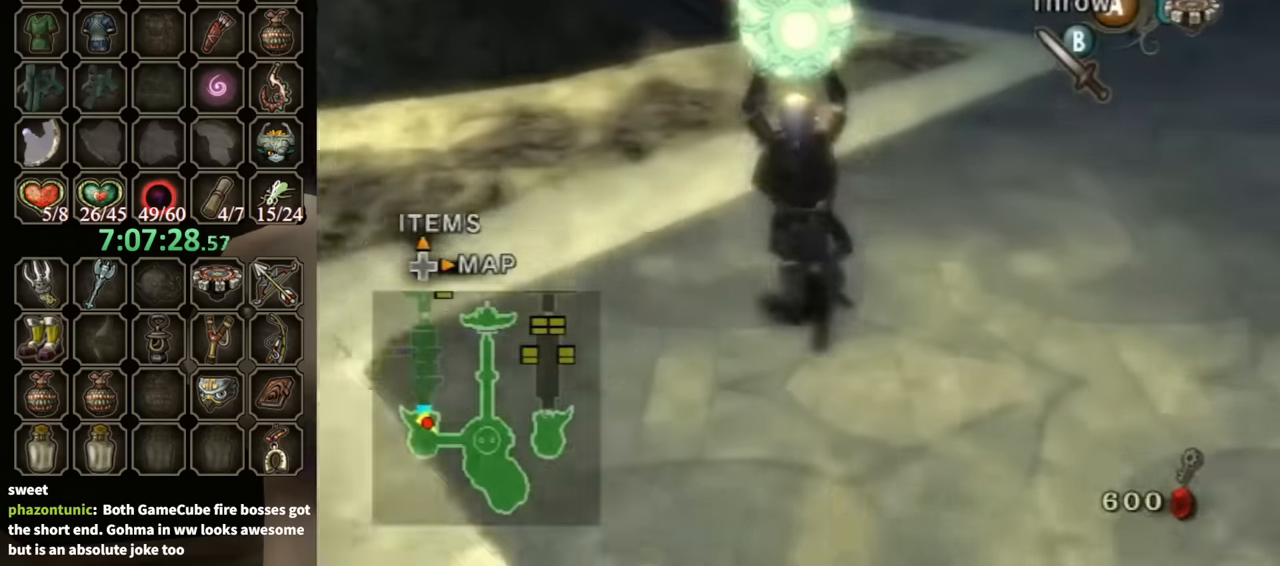
{"buttons": [], "left_stick": "up", "right_stick": "center", "events": []}
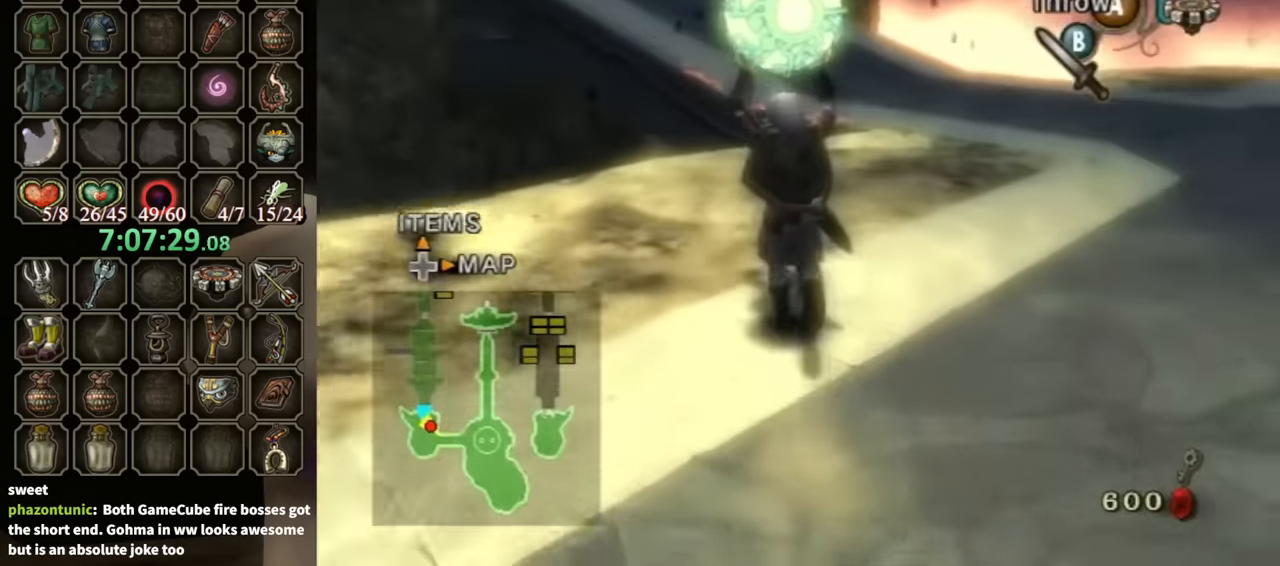
{"buttons": [], "left_stick": "up", "right_stick": "center", "events": []}
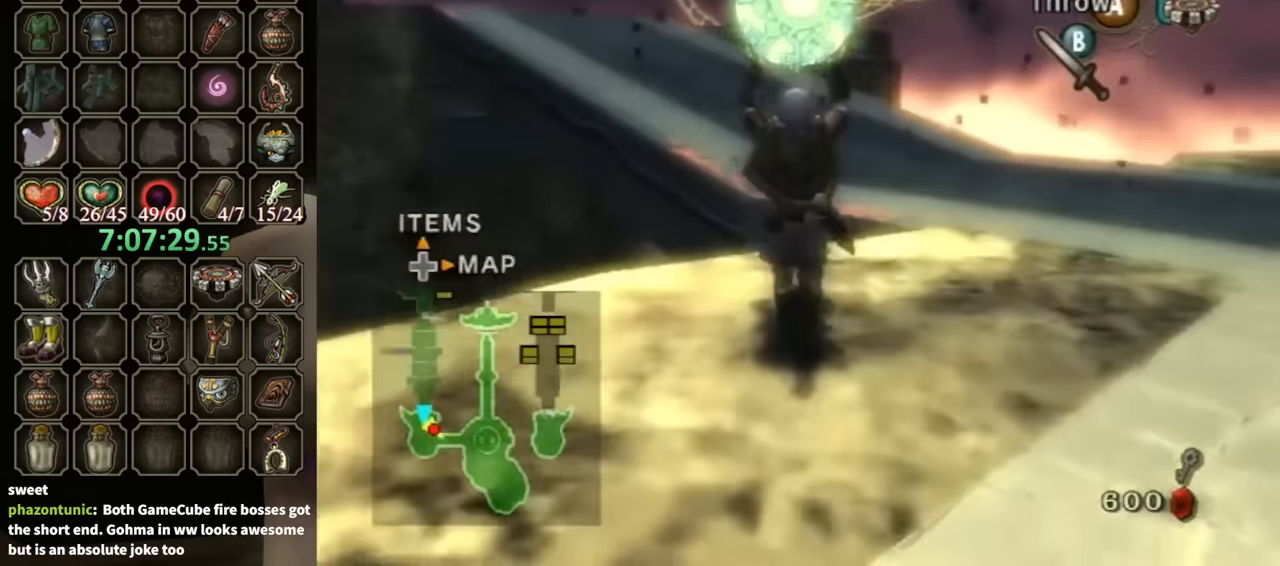
{"buttons": [], "left_stick": "up", "right_stick": "center", "events": []}
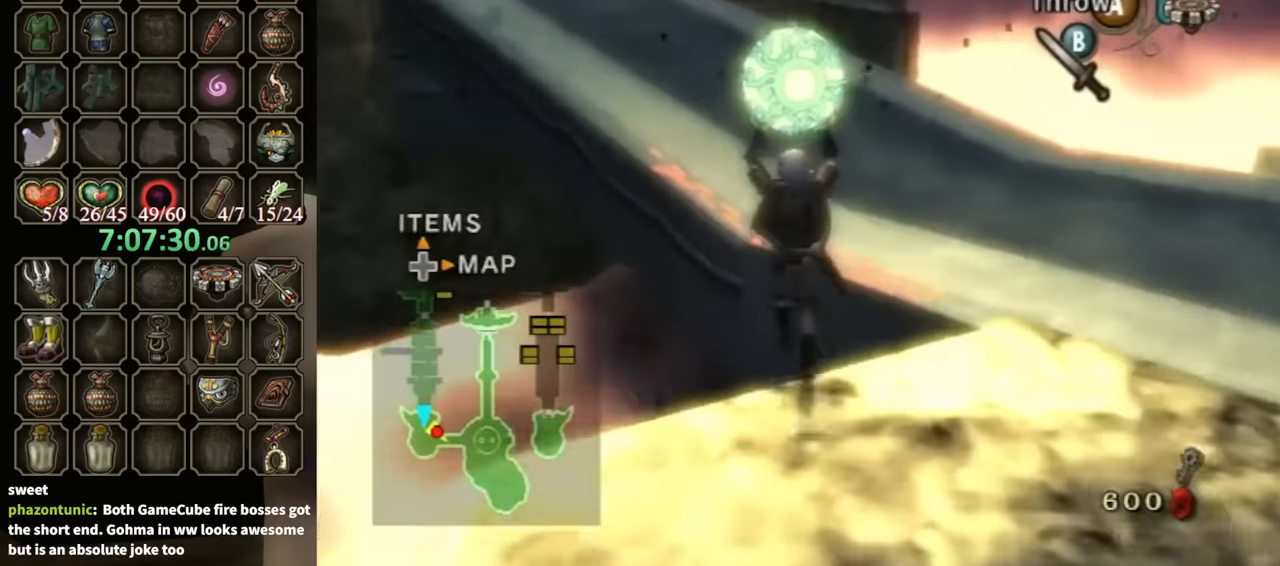
{"buttons": [], "left_stick": "up", "right_stick": "down-right", "events": [[333, "right_stick", "down-right"]]}
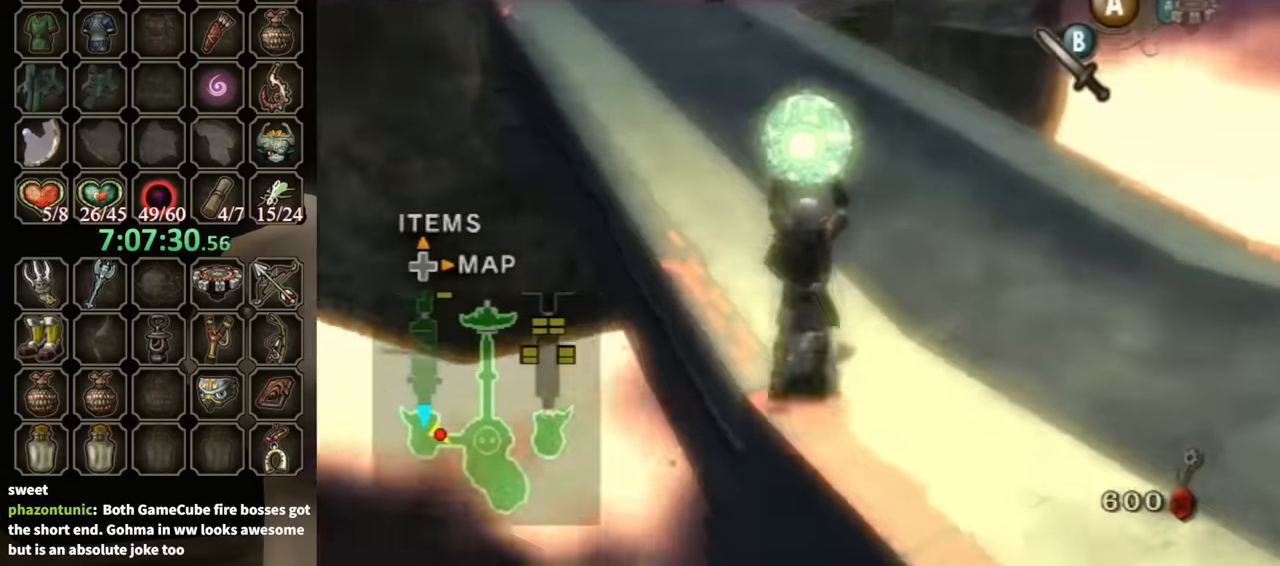
{"buttons": [], "left_stick": "up", "right_stick": "down-right", "events": []}
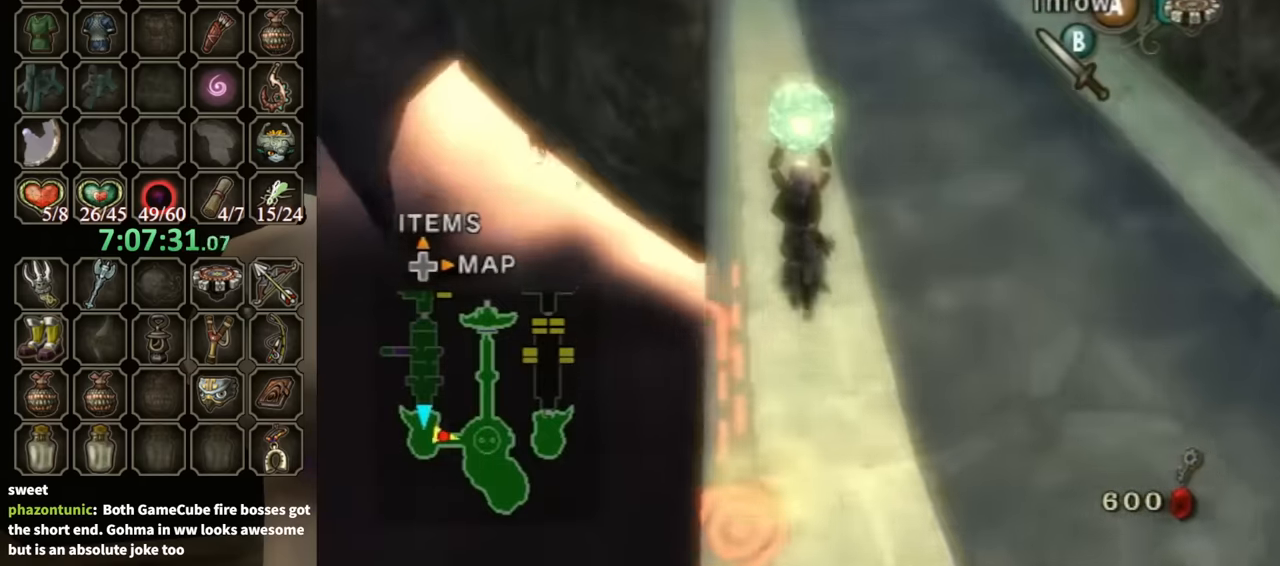
{"buttons": [], "left_stick": "up", "right_stick": "down-right", "events": []}
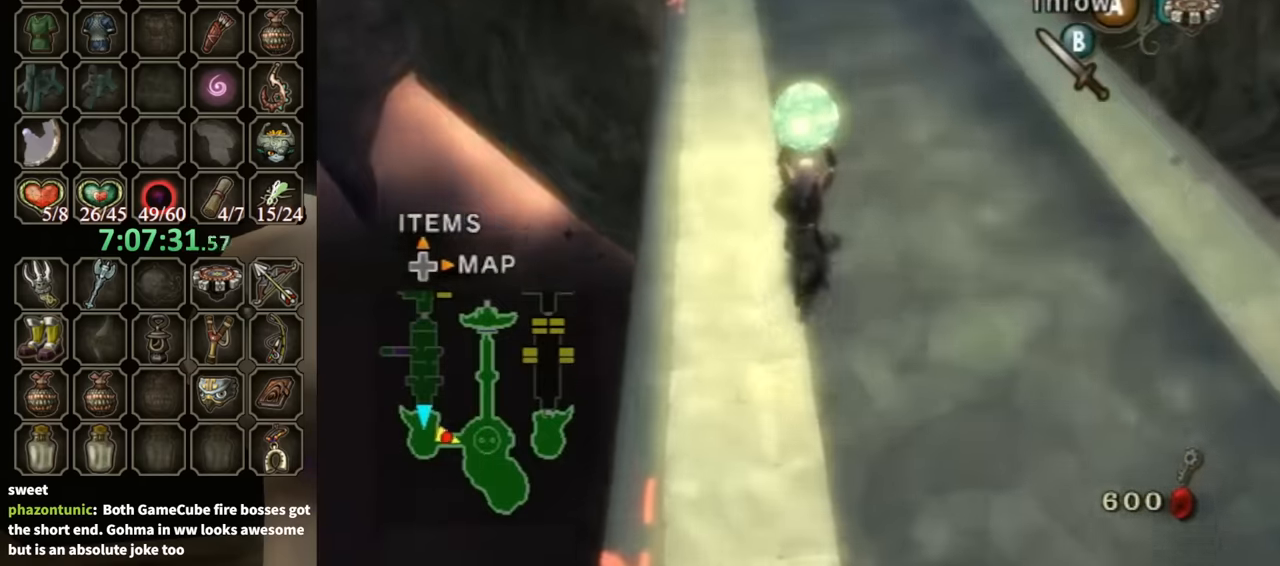
{"buttons": [], "left_stick": "up", "right_stick": "down-right", "events": []}
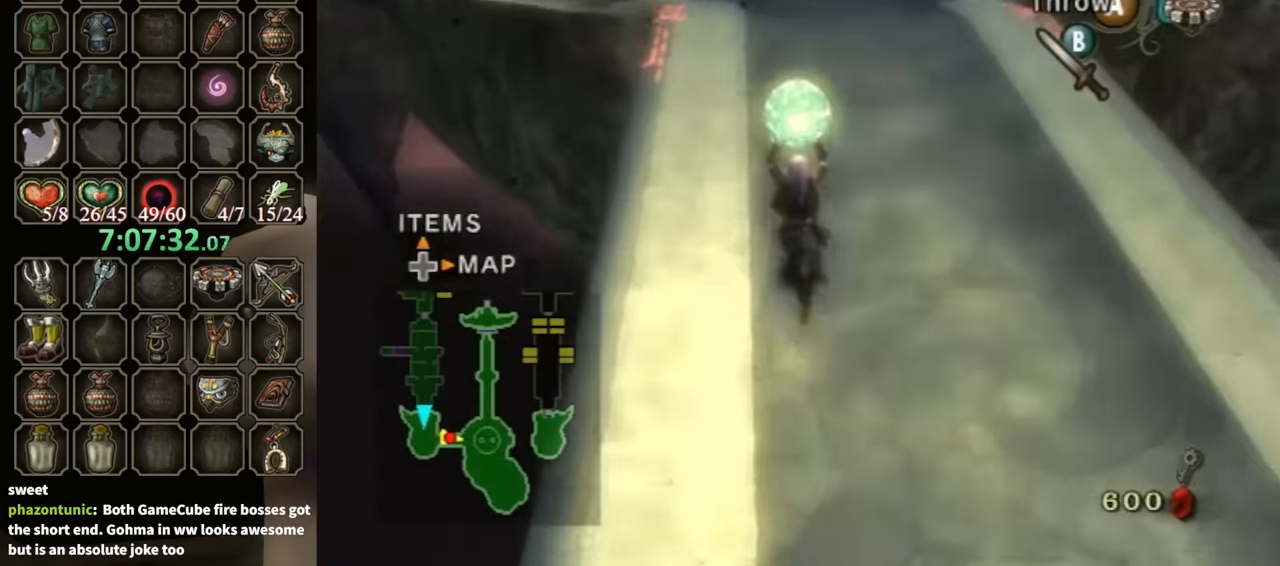
{"buttons": [], "left_stick": "up", "right_stick": "down-right", "events": []}
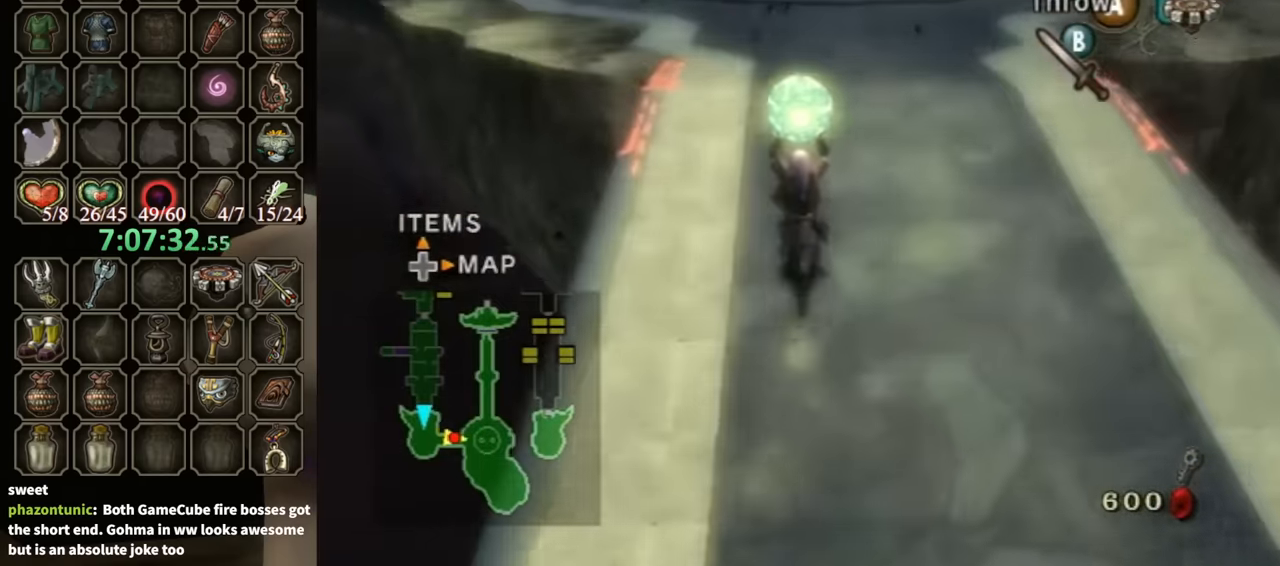
{"buttons": [], "left_stick": "up", "right_stick": "down-right", "events": []}
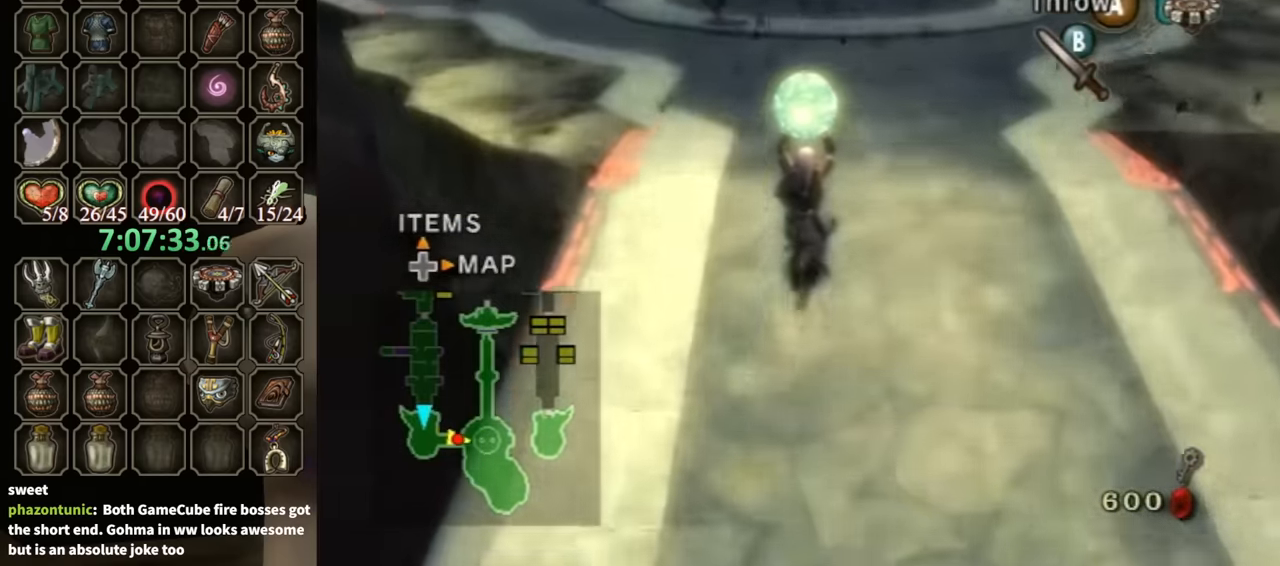
{"buttons": [], "left_stick": "up", "right_stick": "down-right", "events": []}
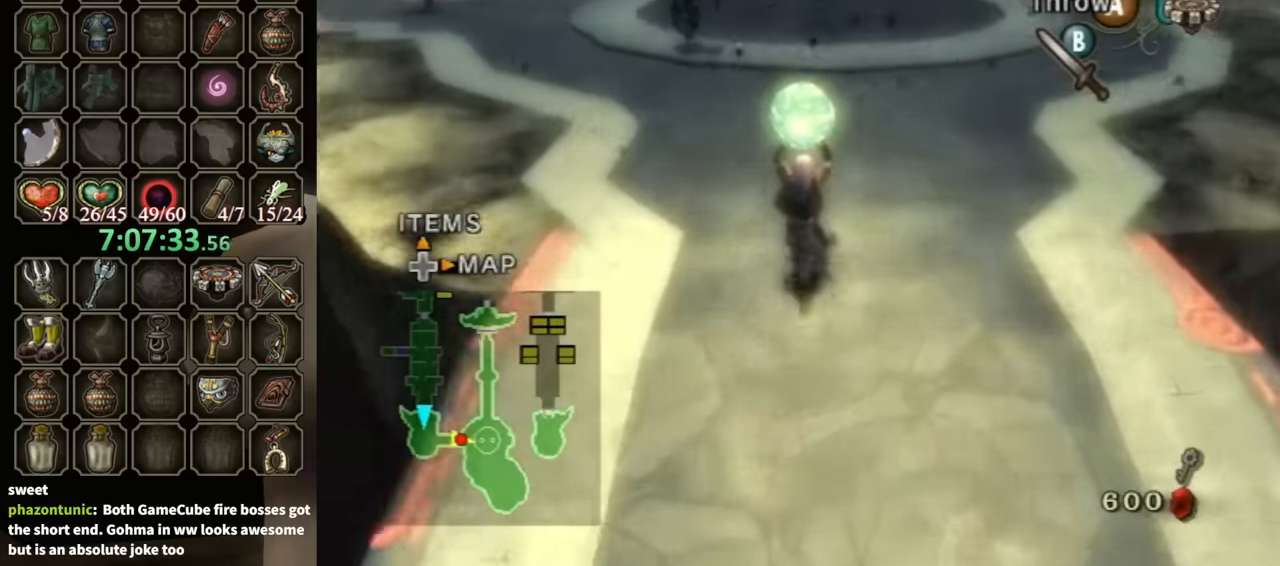
{"buttons": [], "left_stick": "up", "right_stick": "down-right", "events": []}
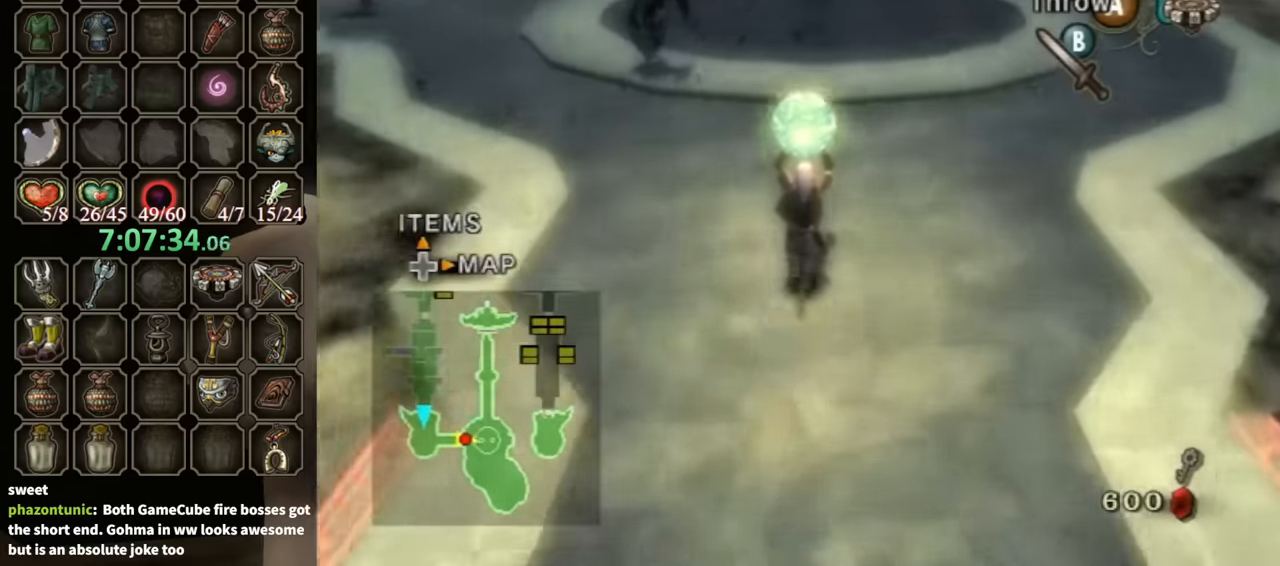
{"buttons": [], "left_stick": "up", "right_stick": "center", "events": [[500, "right_stick", "center"]]}
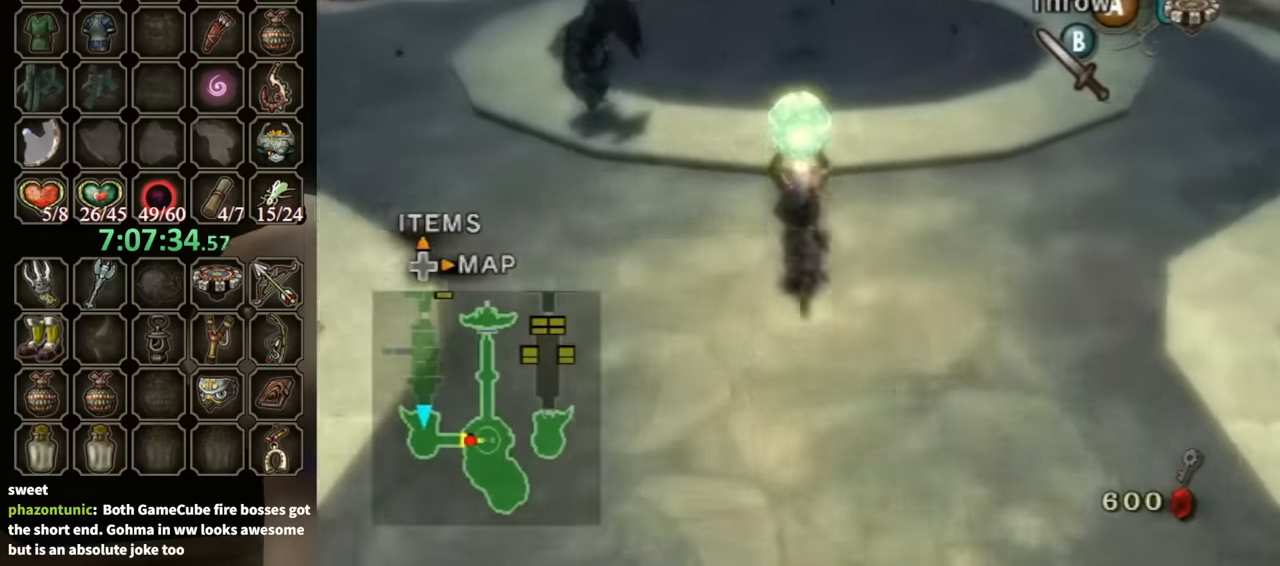
{"buttons": [], "left_stick": "up", "right_stick": "center", "events": []}
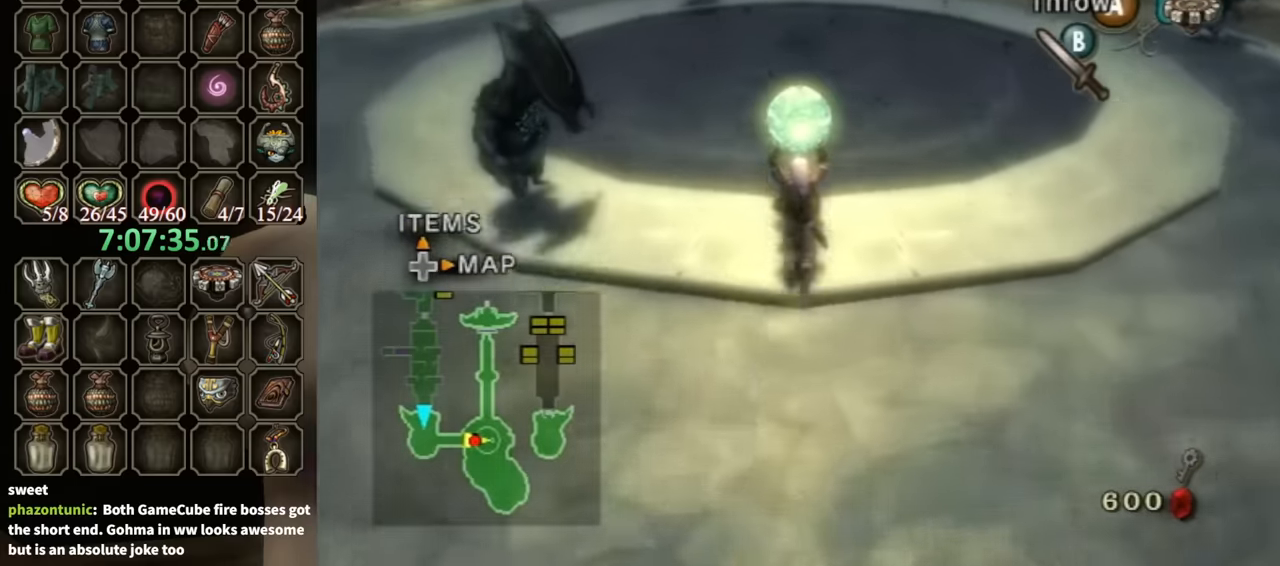
{"buttons": [], "left_stick": "up", "right_stick": "center", "events": []}
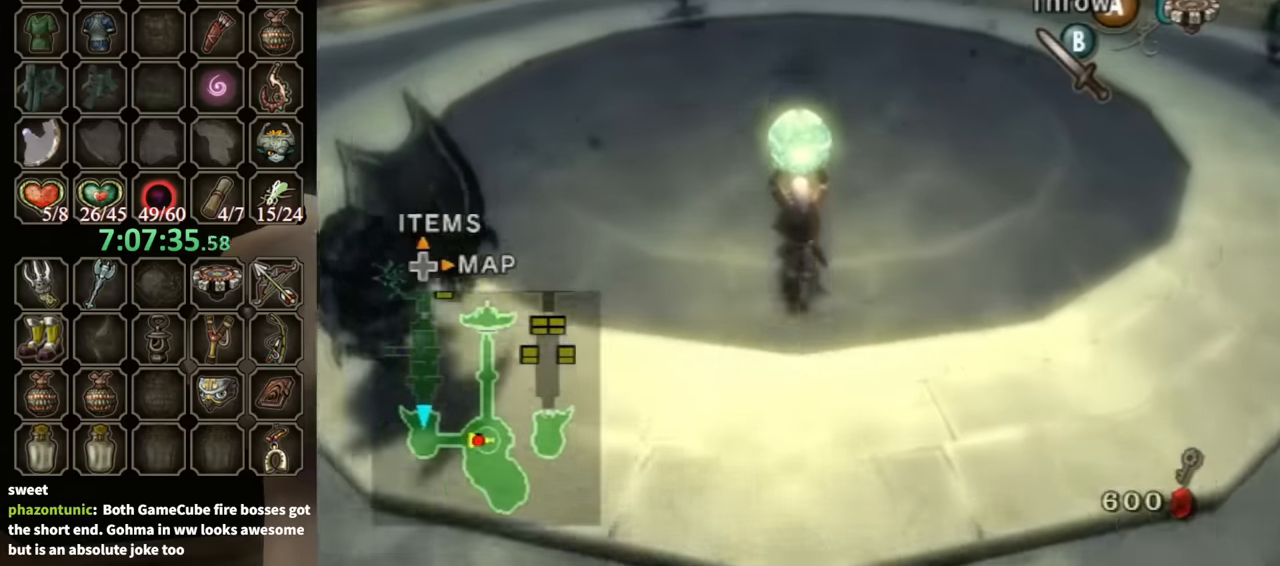
{"buttons": [], "left_stick": "up", "right_stick": "center", "events": []}
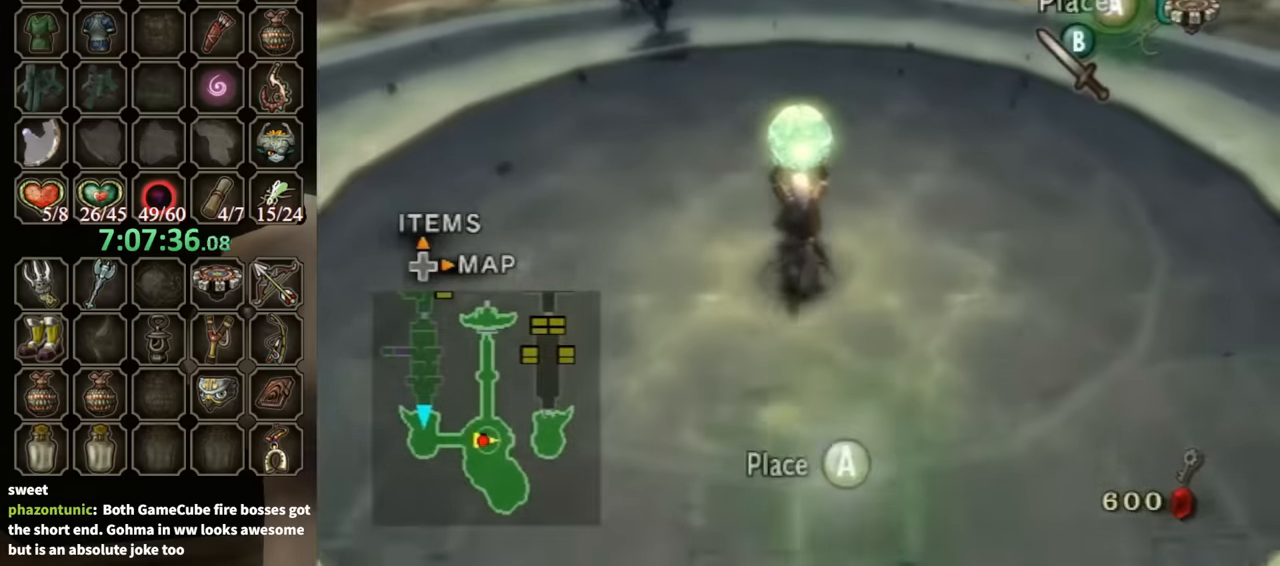
{"buttons": [], "left_stick": "up", "right_stick": "center", "events": [[100, "B", "down"], [200, "B", "up"], [266, "A", "down"], [400, "A", "up"]]}
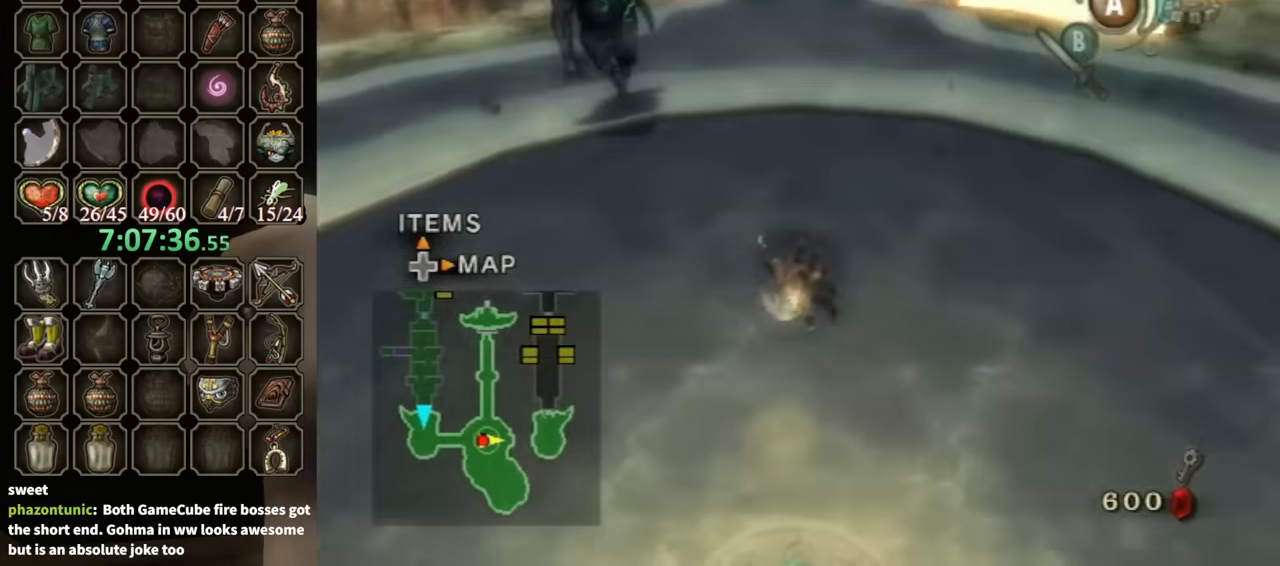
{"buttons": [], "left_stick": "up", "right_stick": "center", "events": []}
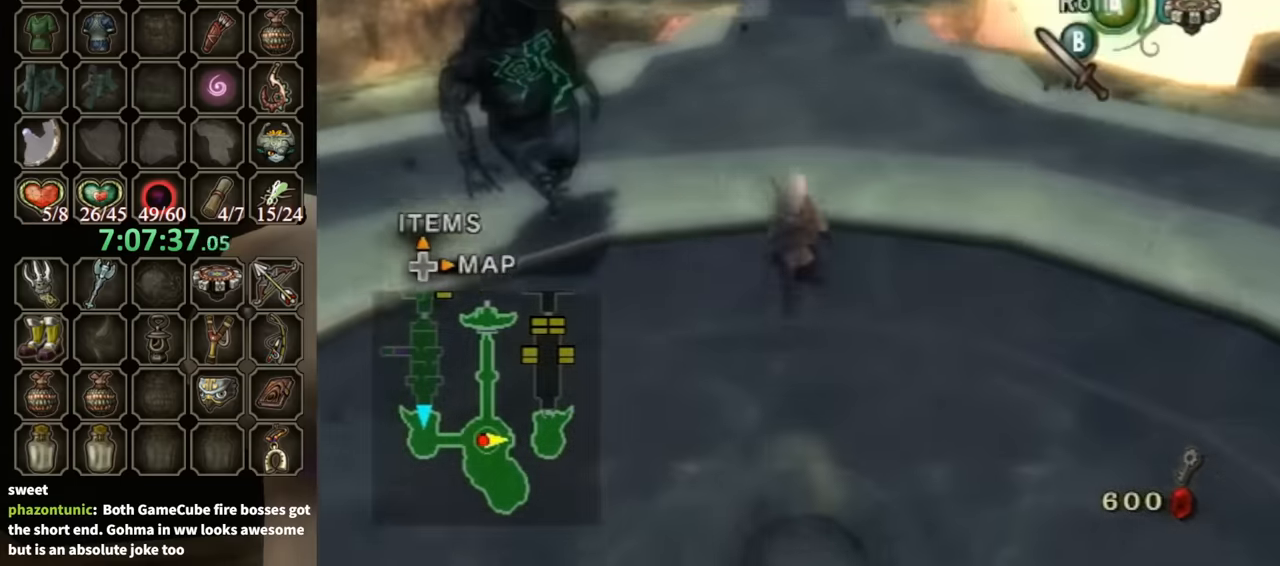
{"buttons": [], "left_stick": "up", "right_stick": "center", "events": [[400, "A", "down"], [466, "A", "up"]]}
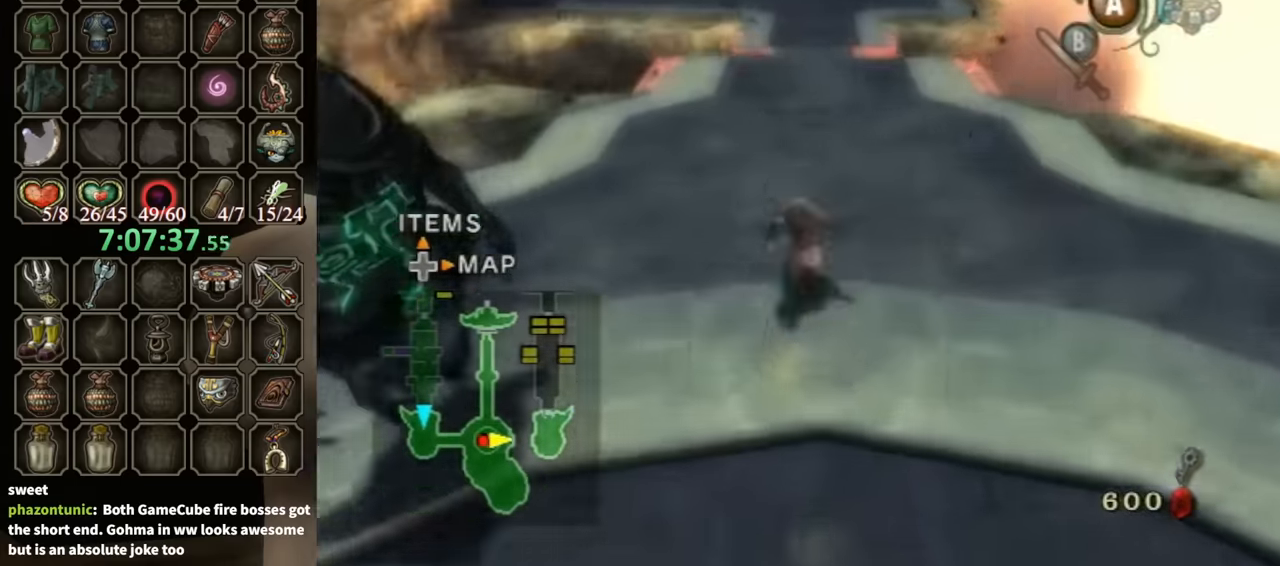
{"buttons": [], "left_stick": "up", "right_stick": "center", "events": []}
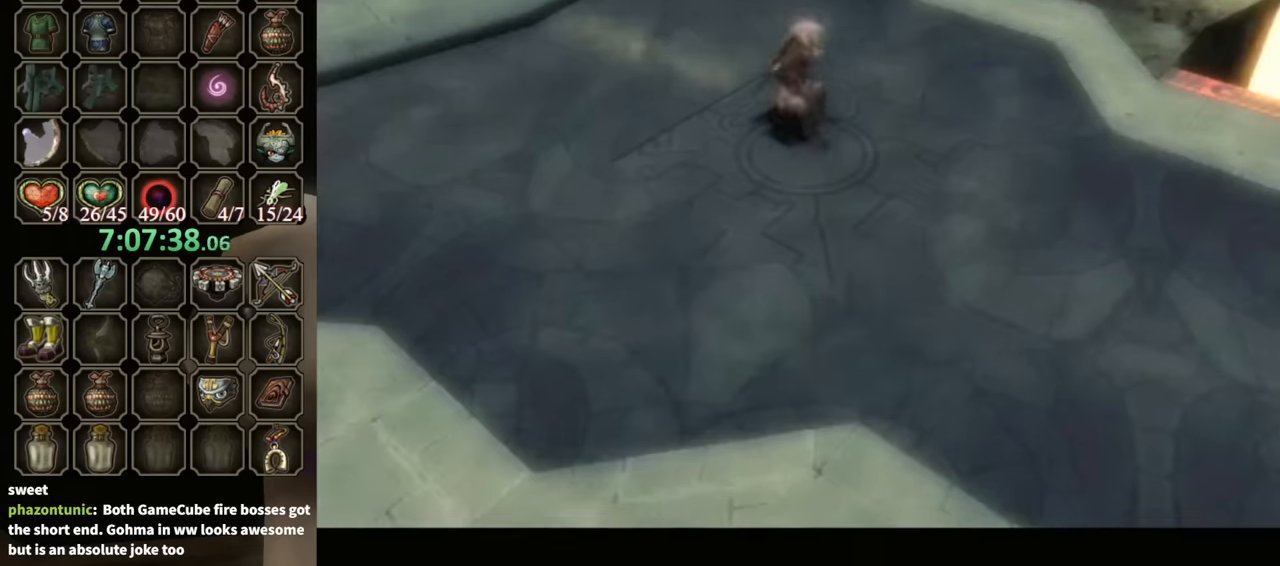
{"buttons": [], "left_stick": "center", "right_stick": "center", "events": [[367, "left_stick", "center"]]}